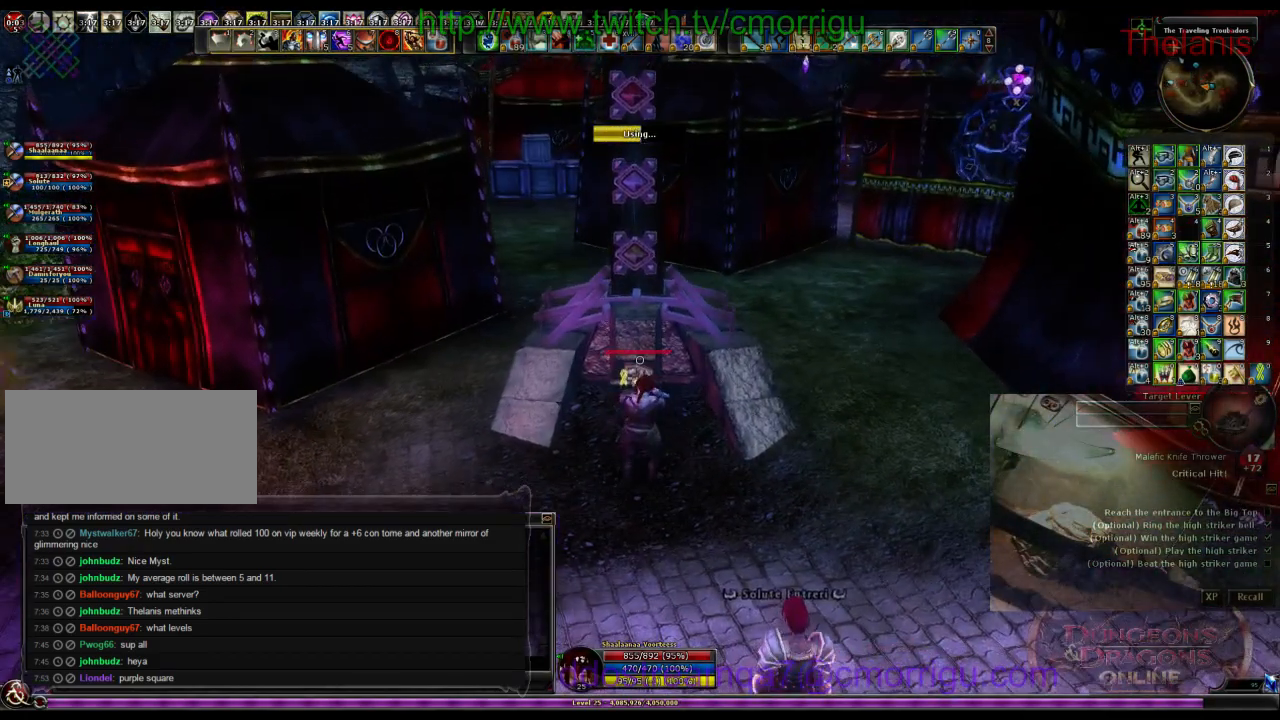
Gameplay with keyboard; each line is a JSON object with the keys held at the frame after it. "events" lists presses ("down") and releases ("up") of ".", "/", "0", "1", "2", "3", "4", "5", "6", "7", "8", "9", "a", "b", "backslash", "backspace", "c", "caps_lock", "comma", "ctrl_l", "ctrl_r", "d", "e", "equals", "escape", "f", "f1", "f10", "f11", "f12", "f2", "f3", "f4", "f5", "f6", "f7", "f8", "f9", "g", "h", "i", "j", "k", "l", "lbracket", "m", "minus", "n", "o", "p", "q", "quote", "r", "rbracket", "return", "s", "semicolon", "shift_l", "shift_r", "space", "t", "tab", "tilde", "u", "v", "w", "x", "y" and "z" between this image and that frame as [ms after this image, input, new state], when the widget could be followed in between. No other keys are recorded. Mouse input is not recorded.
{"keys": [], "events": []}
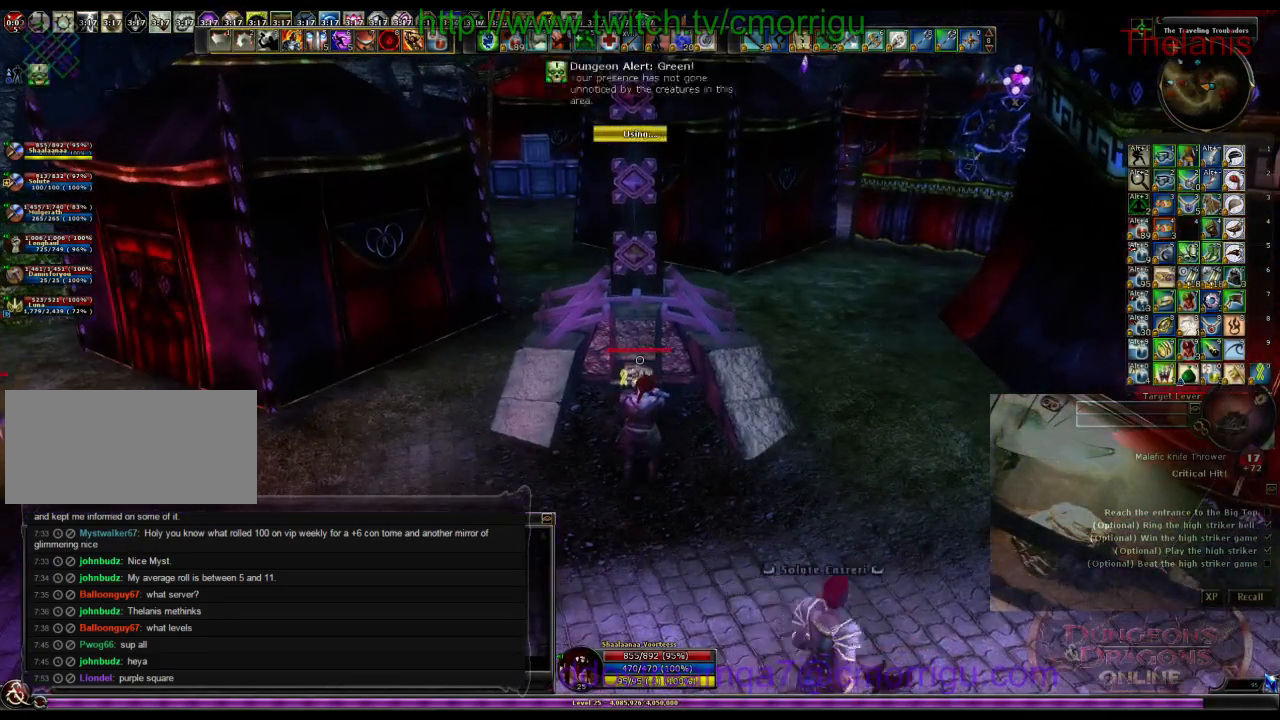
{"keys": ["s"], "events": [[367, "s", "down"]]}
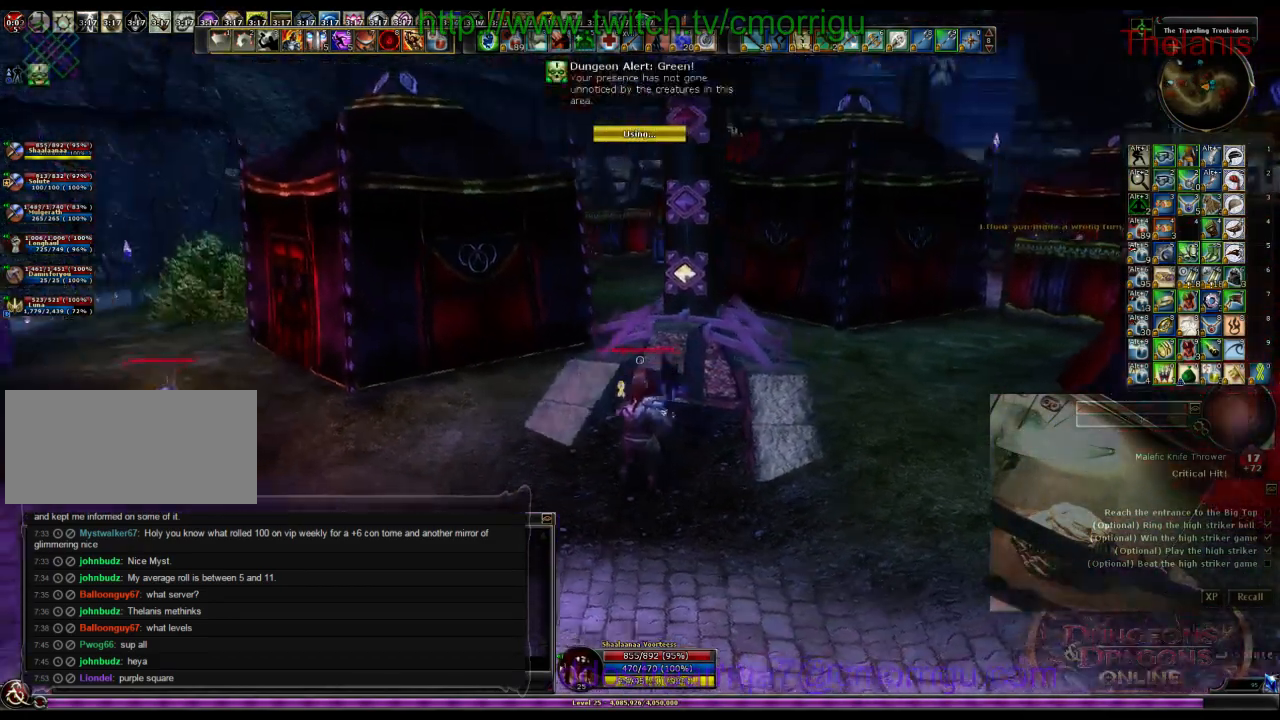
{"keys": ["s"], "events": []}
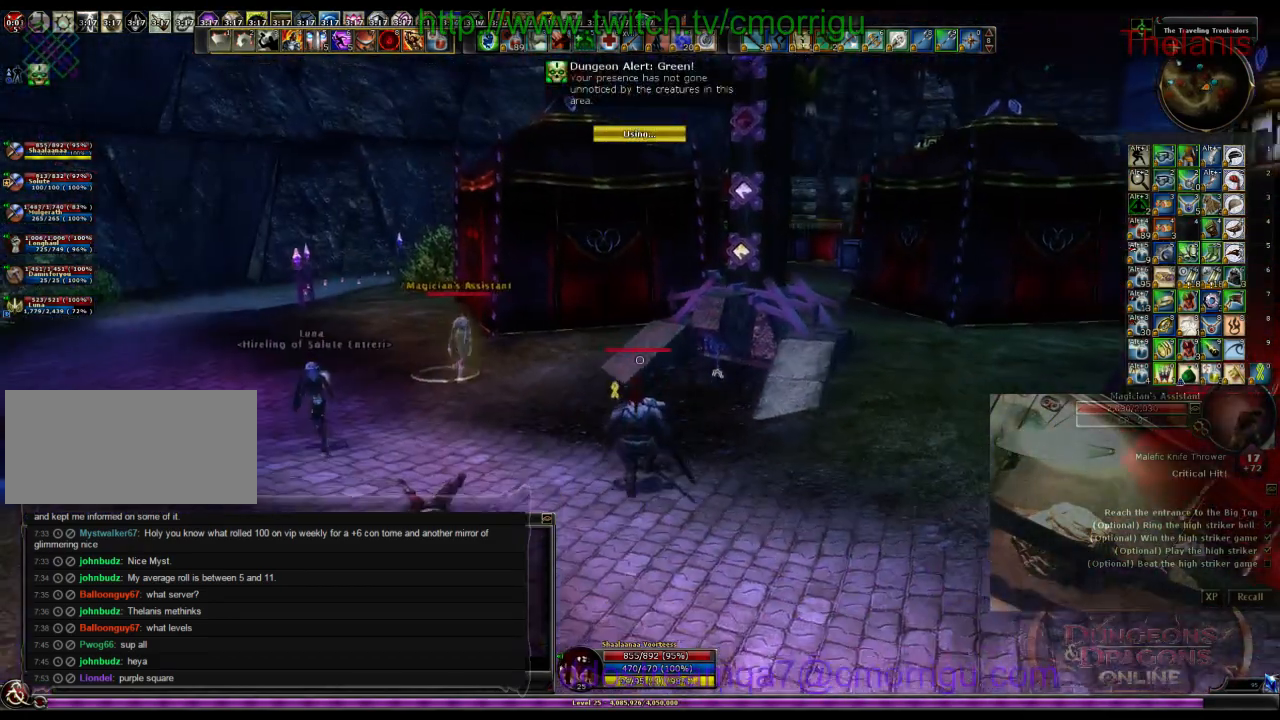
{"keys": ["w"], "events": [[100, "s", "up"], [300, "a", "down"], [300, "w", "down"], [500, "a", "up"]]}
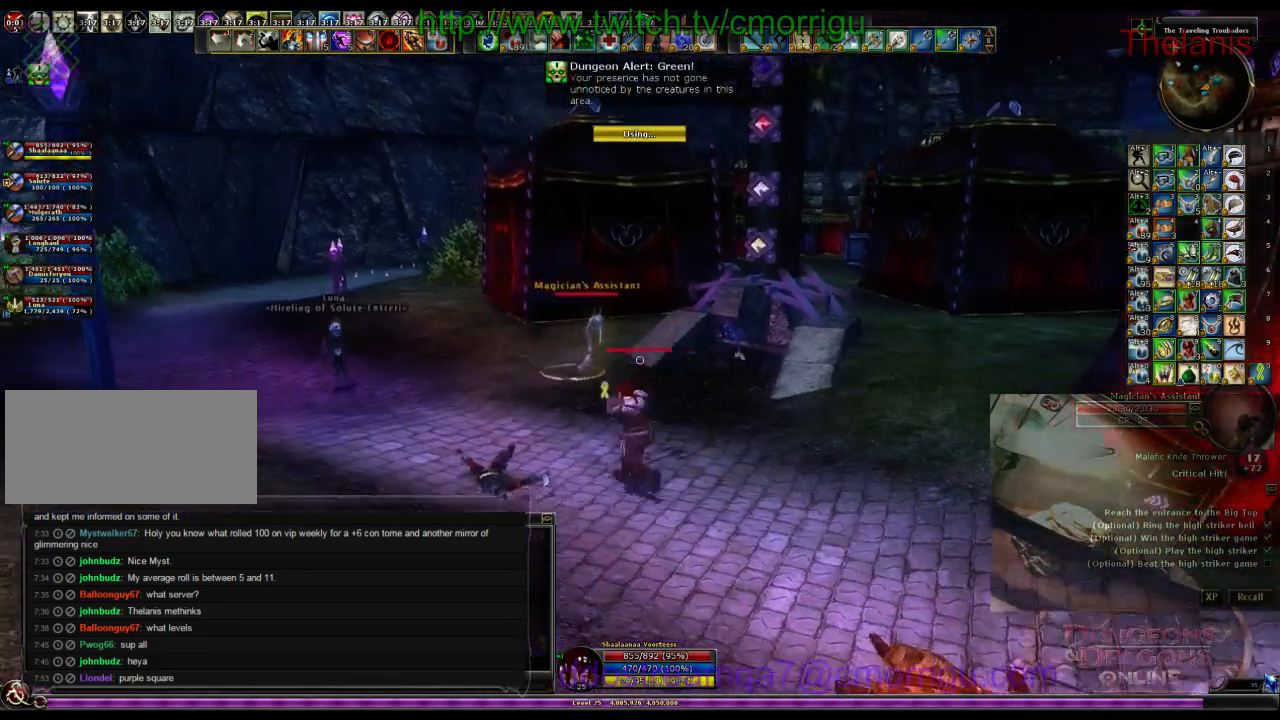
{"keys": [], "events": [[200, "1", "down"], [200, "w", "up"], [400, "1", "up"]]}
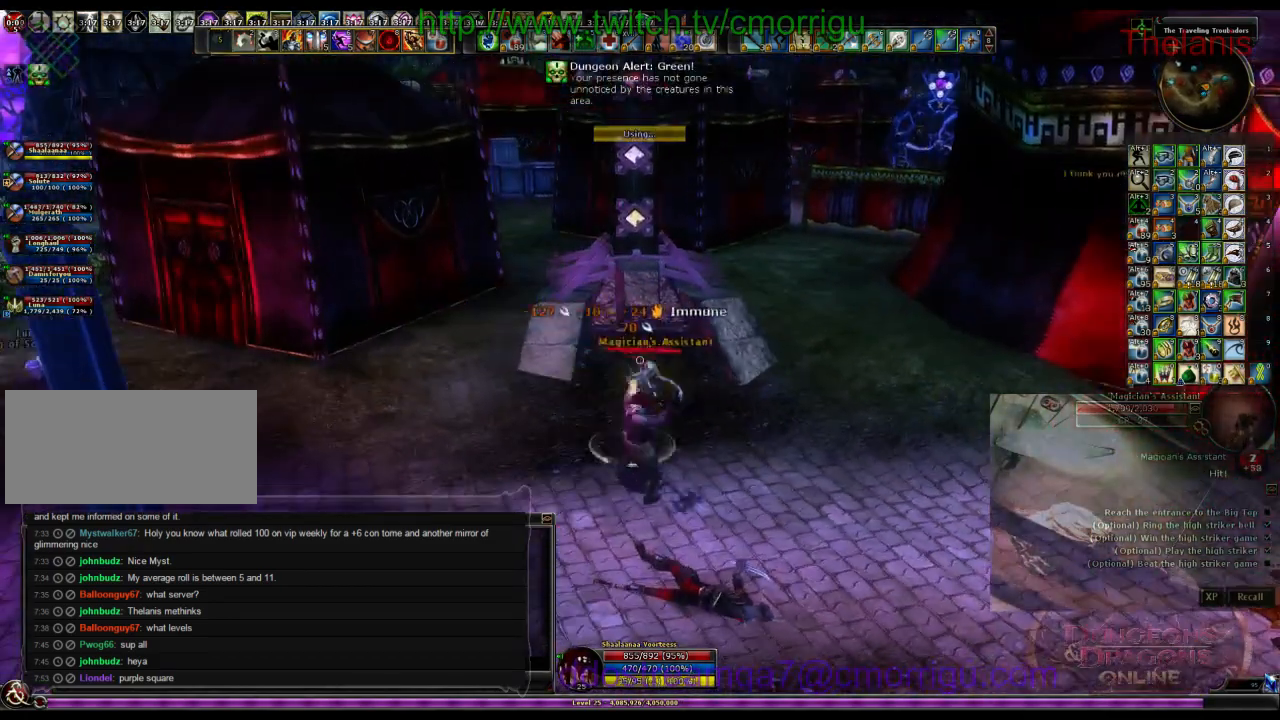
{"keys": [], "events": [[100, "2", "down"], [300, "d", "down"], [334, "2", "up"], [467, "d", "up"]]}
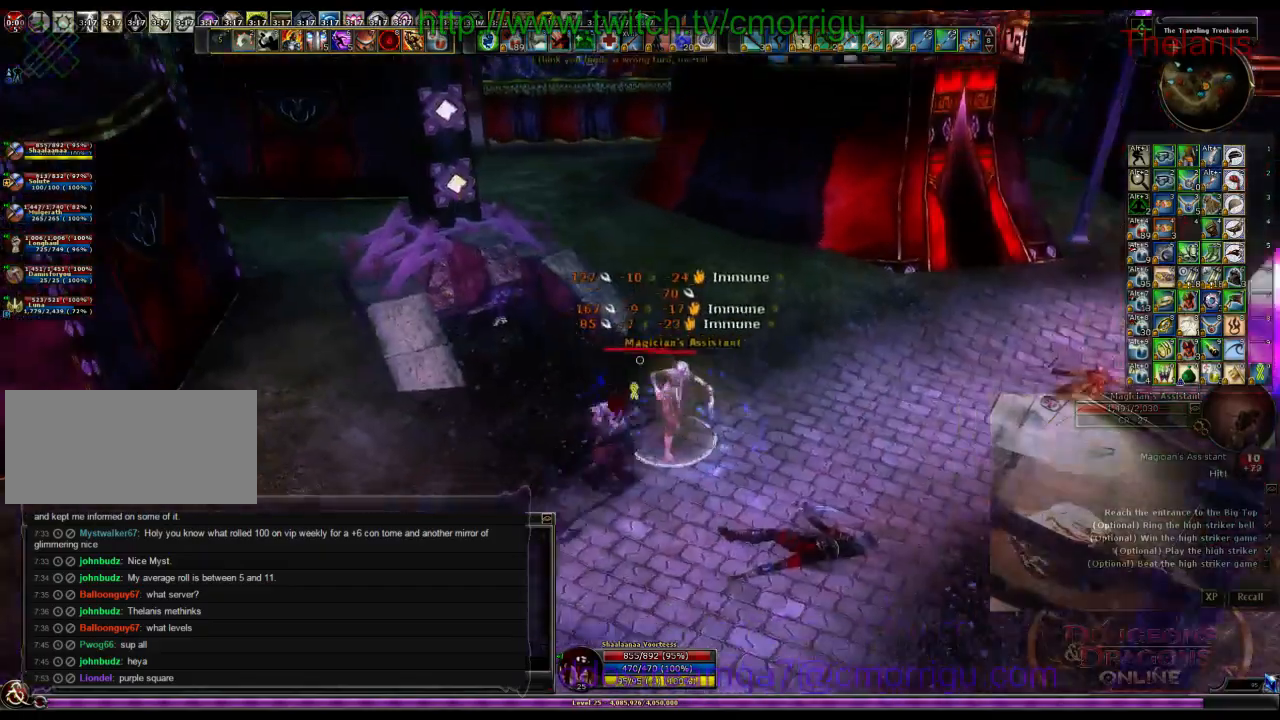
{"keys": [], "events": []}
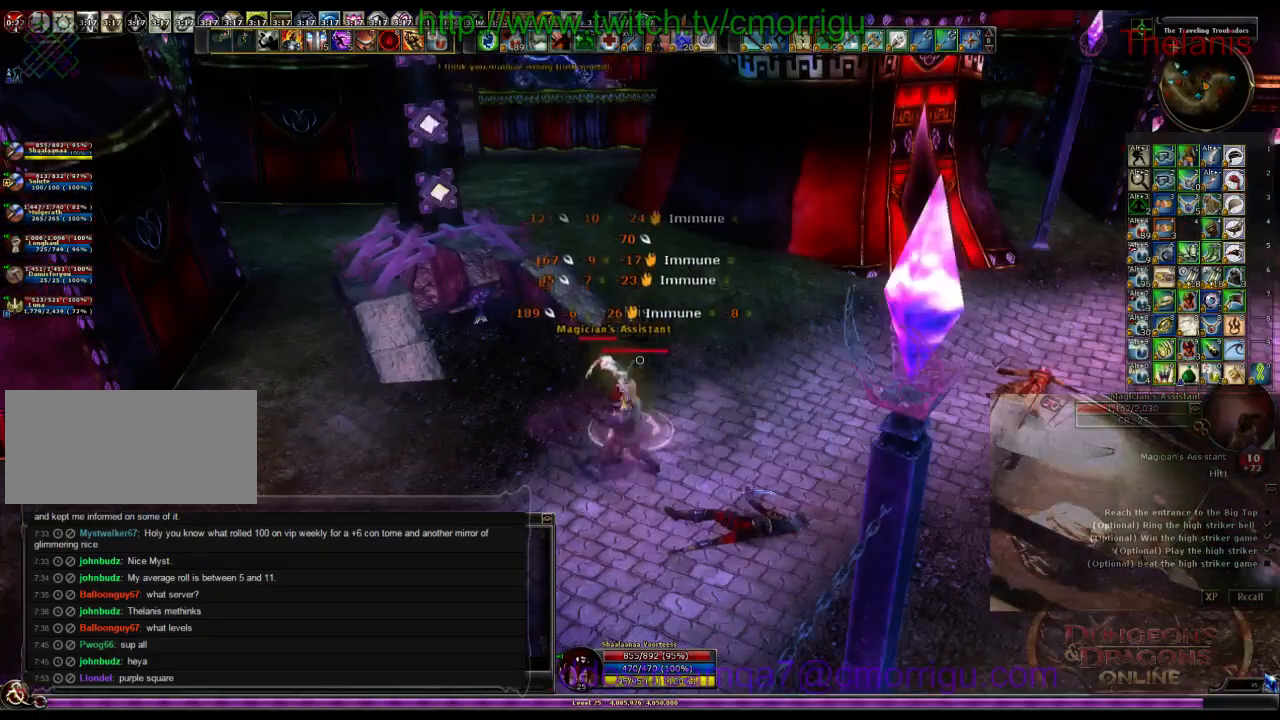
{"keys": [], "events": [[167, "d", "down"], [300, "d", "up"]]}
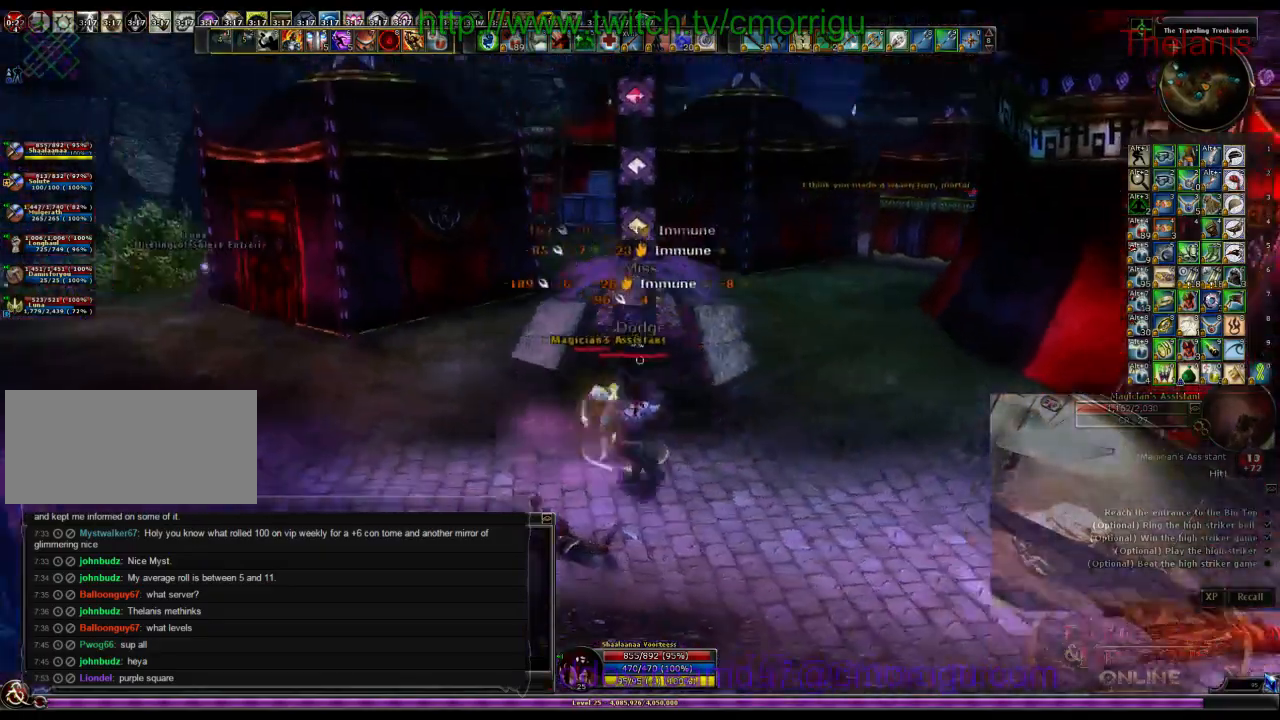
{"keys": [], "events": []}
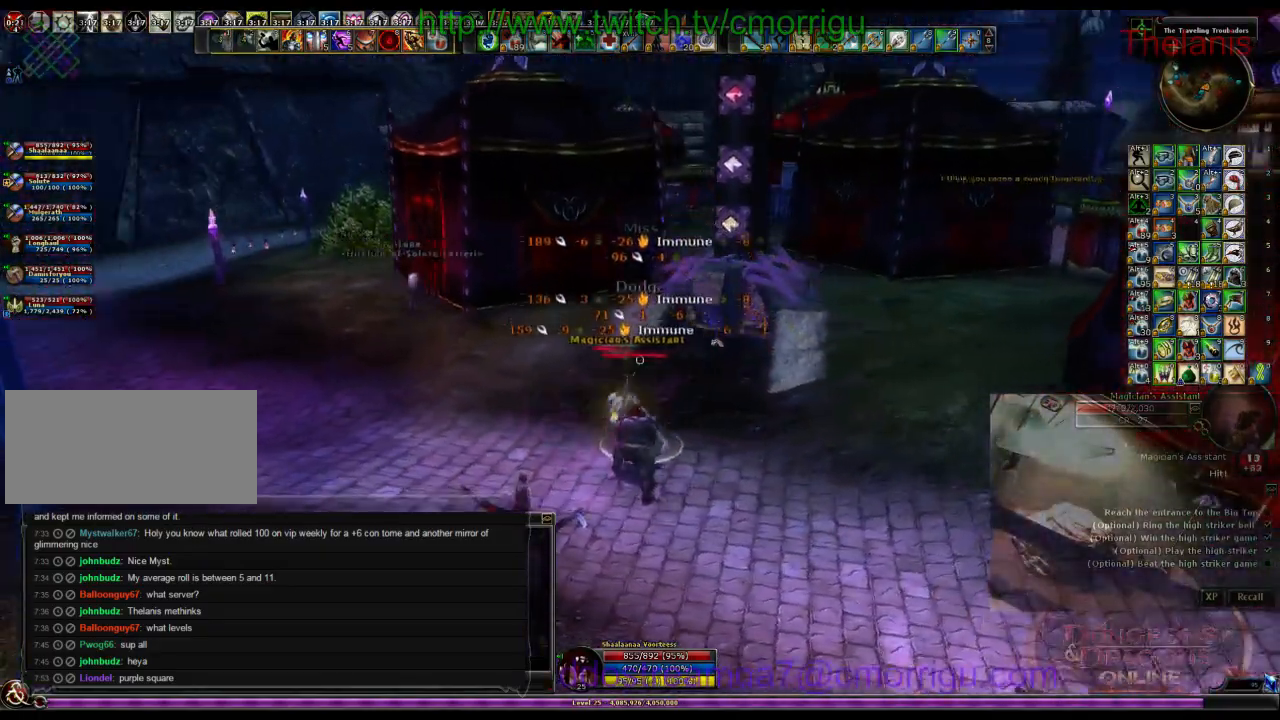
{"keys": [], "events": []}
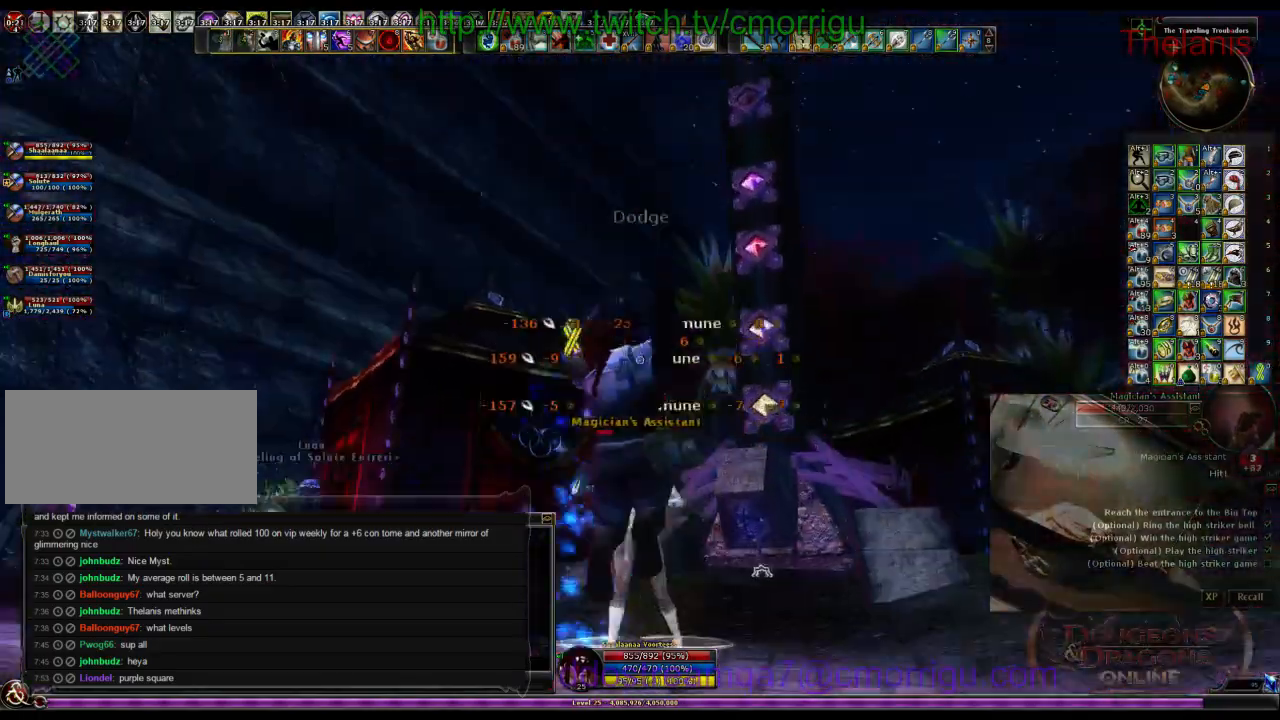
{"keys": [], "events": []}
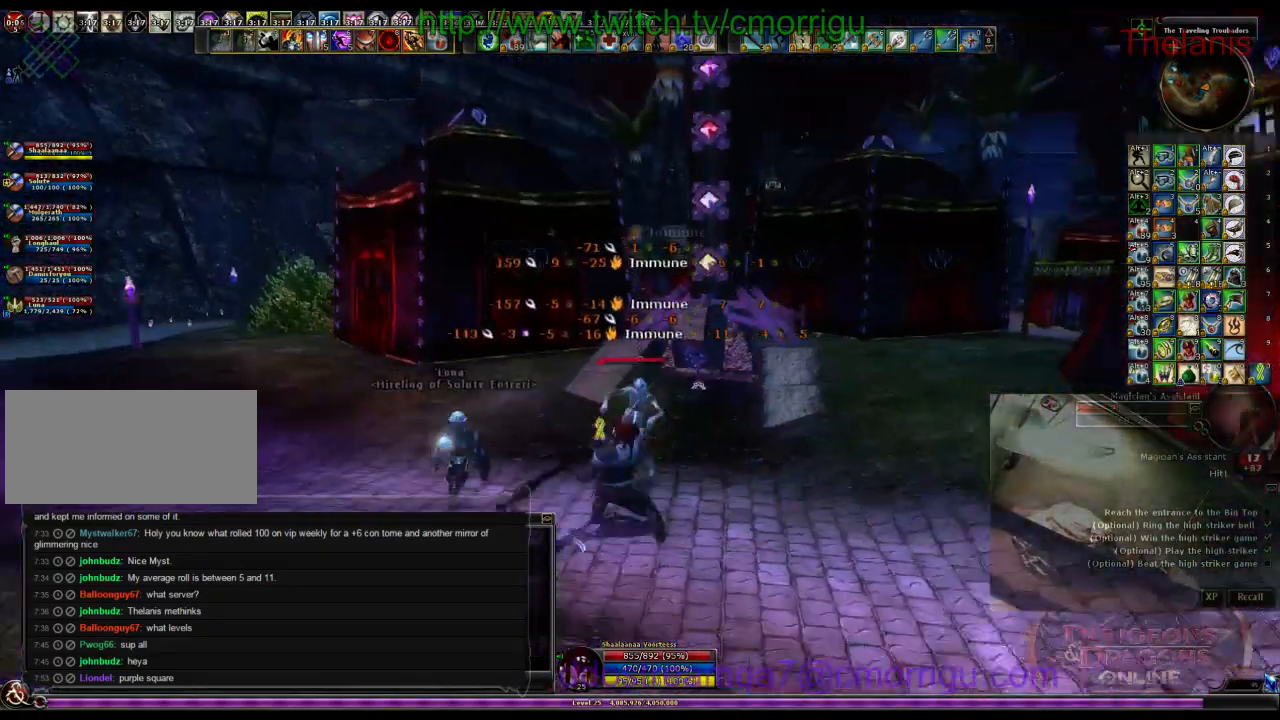
{"keys": [], "events": []}
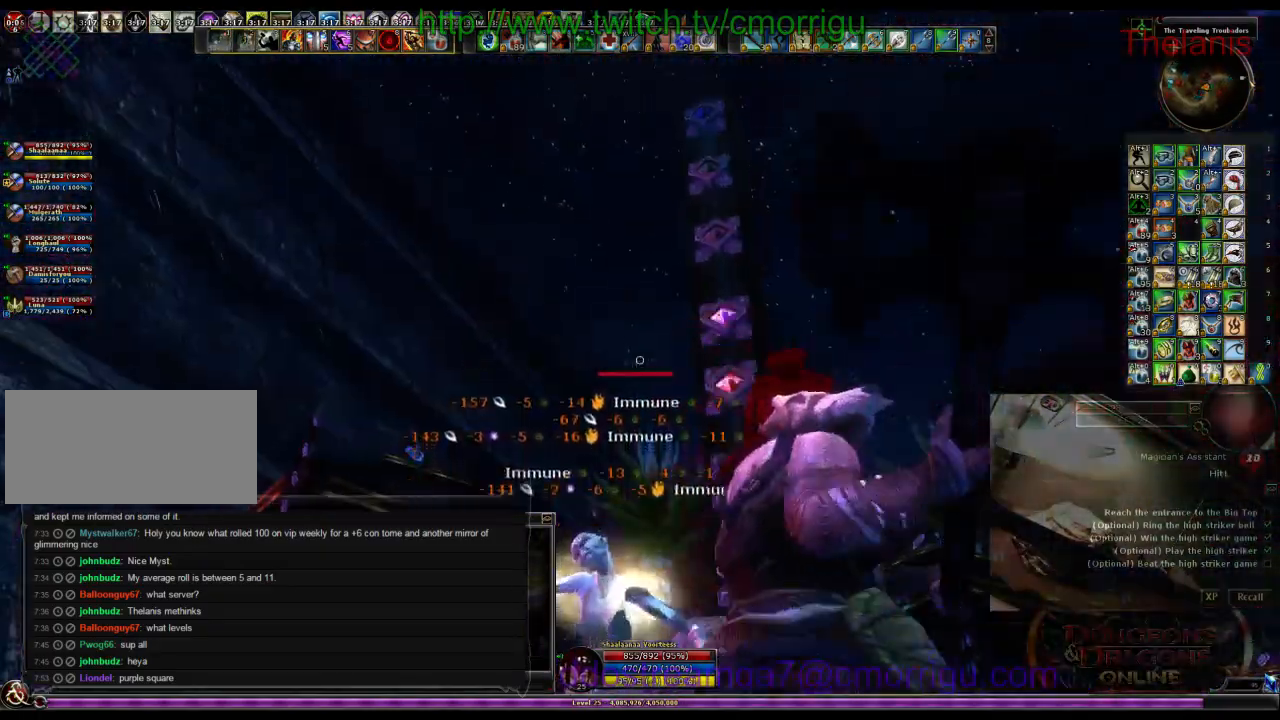
{"keys": [], "events": []}
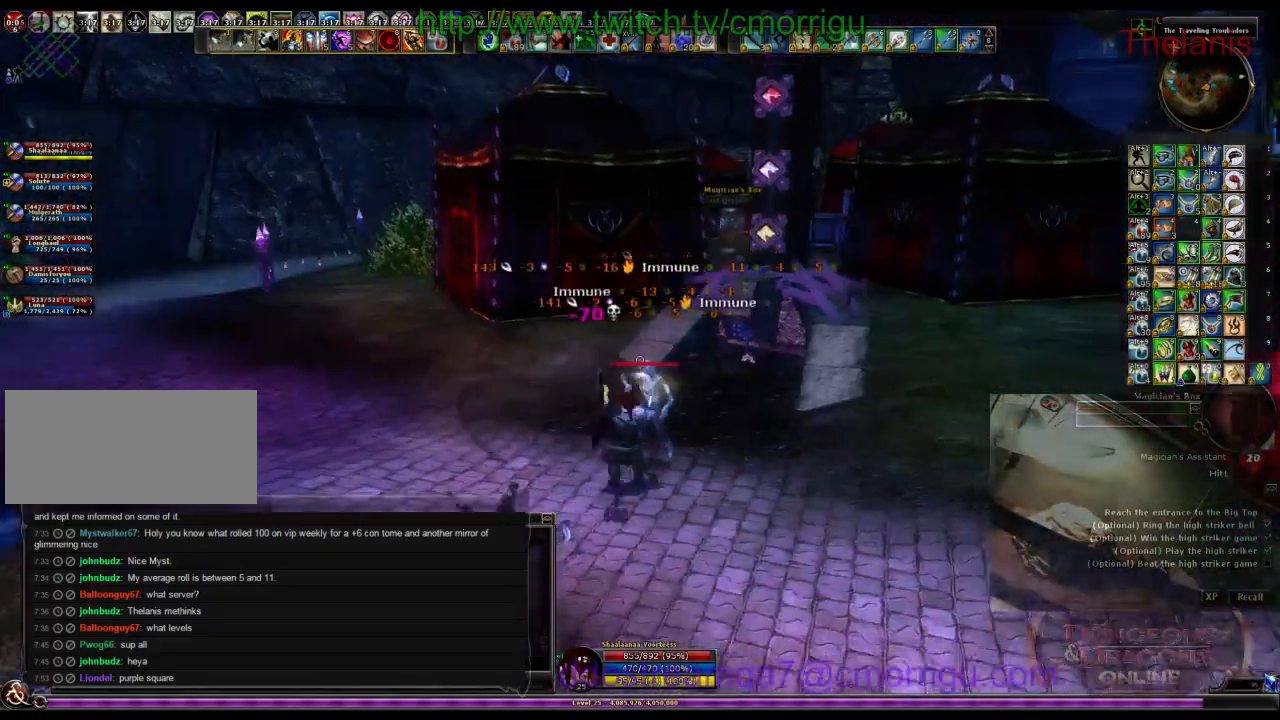
{"keys": [], "events": []}
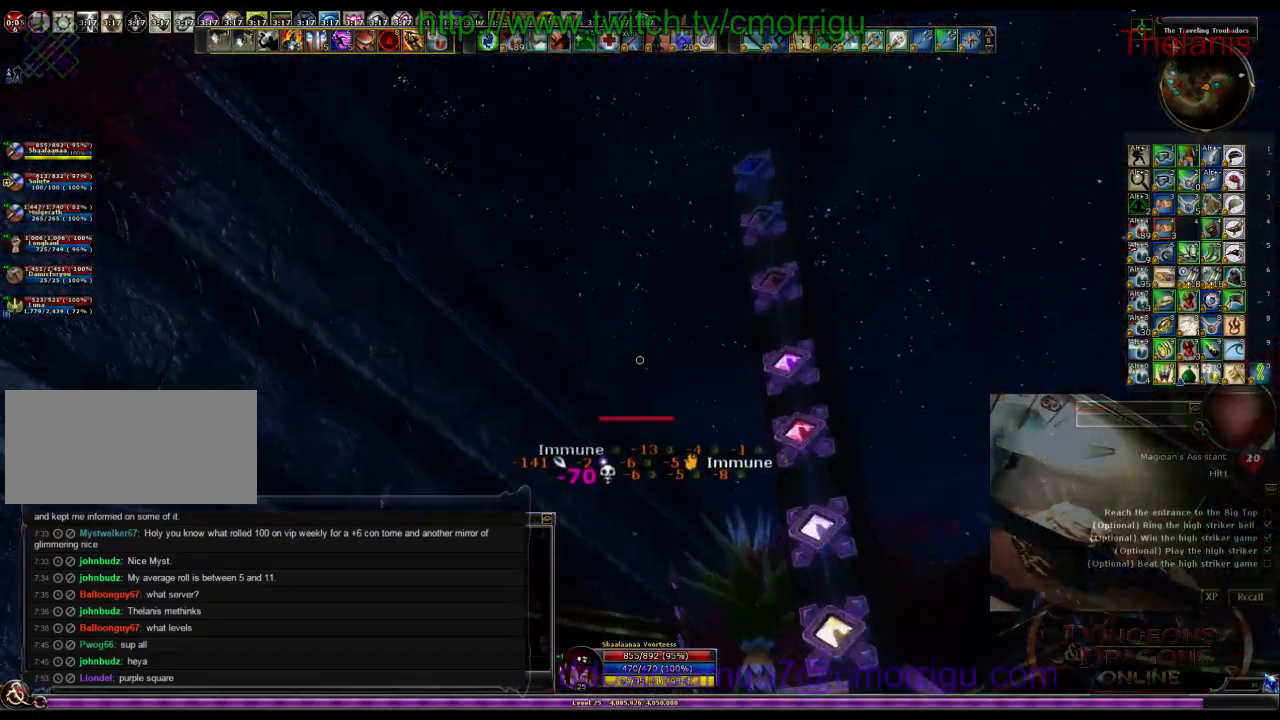
{"keys": [], "events": []}
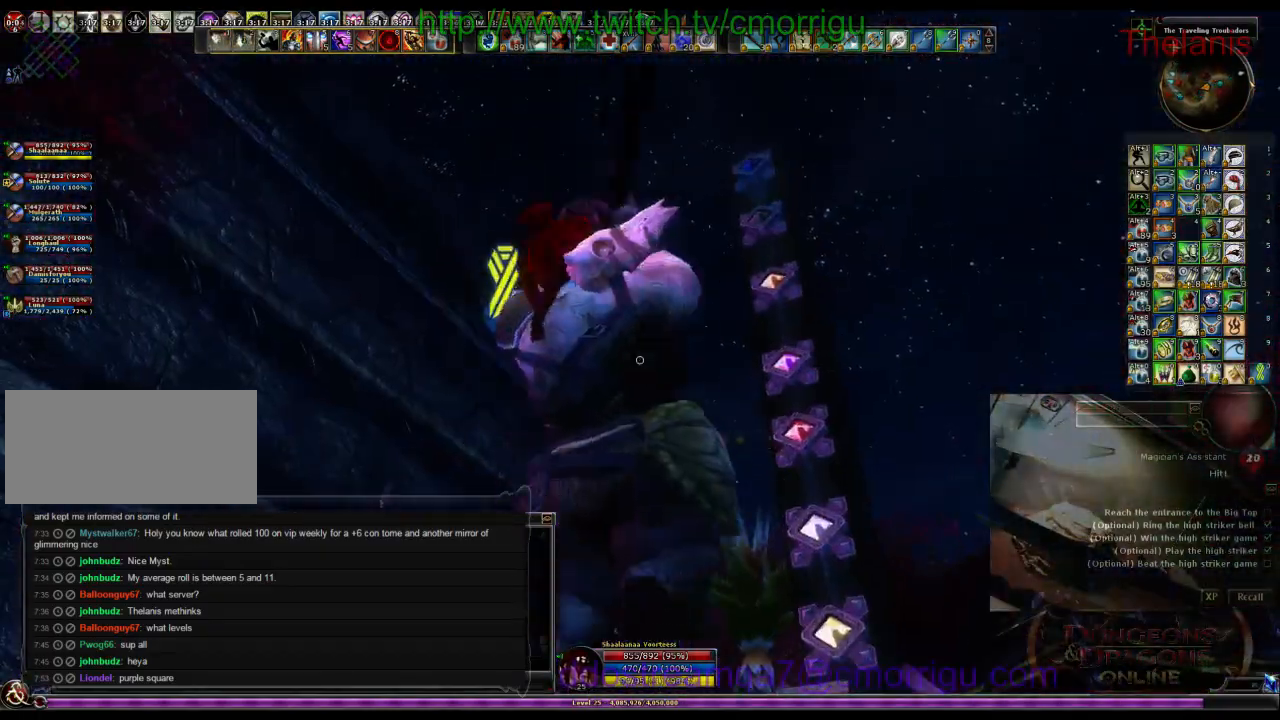
{"keys": [], "events": []}
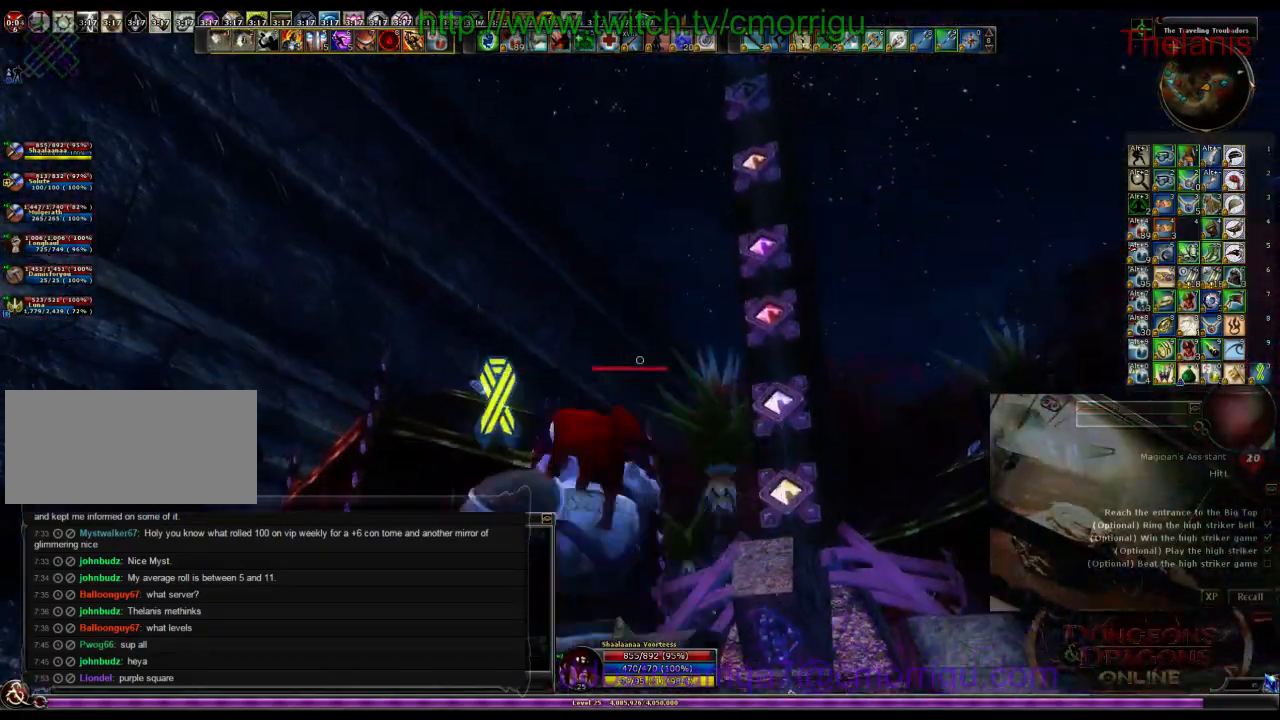
{"keys": [], "events": []}
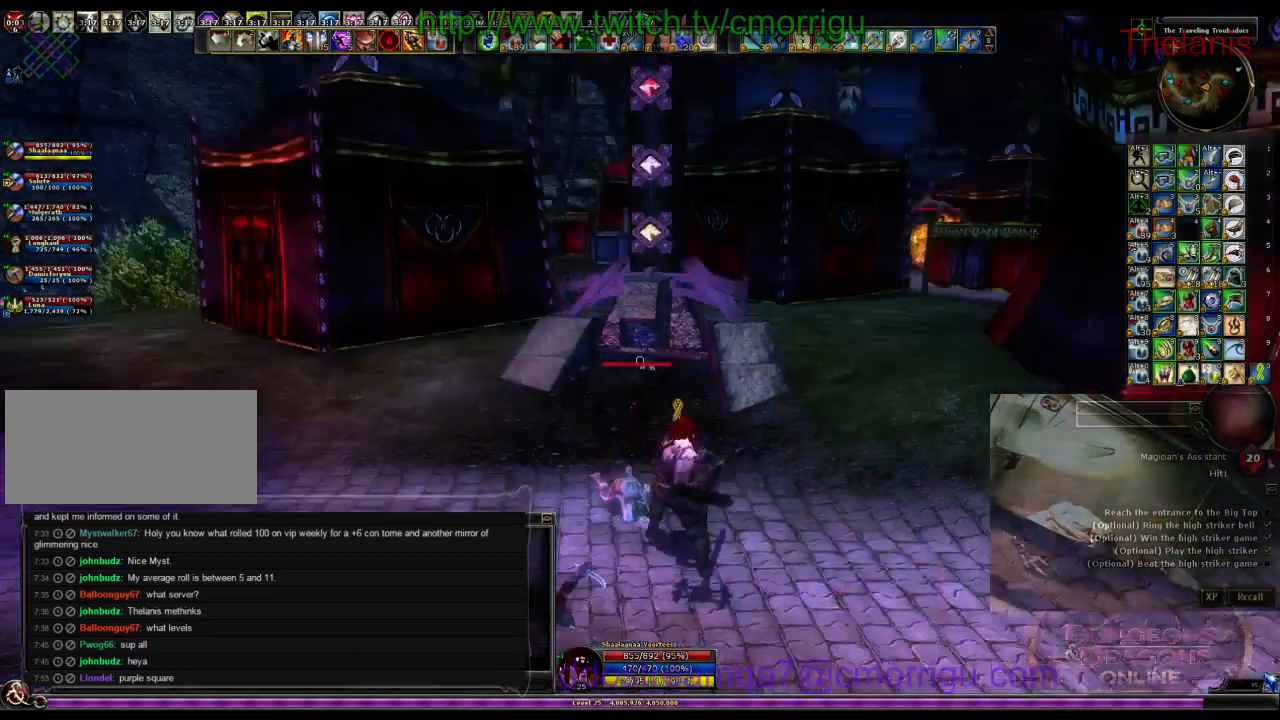
{"keys": ["w"], "events": [[467, "w", "down"]]}
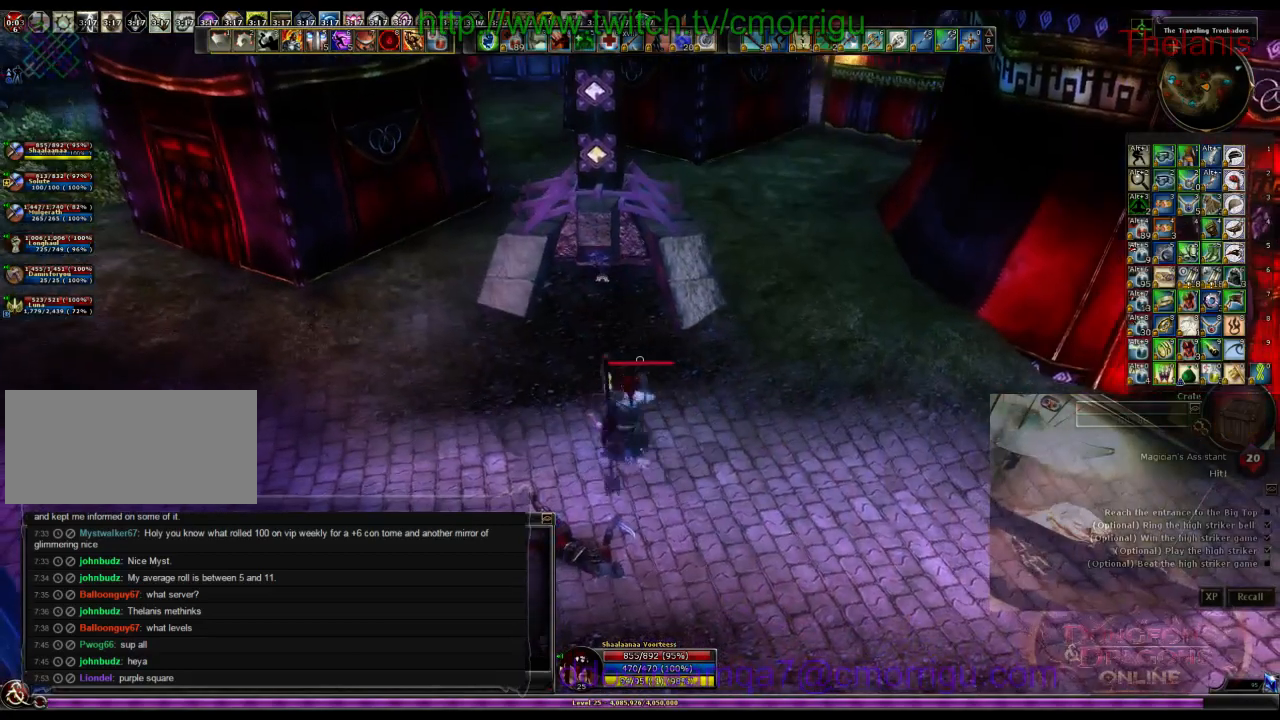
{"keys": [], "events": [[500, "w", "up"]]}